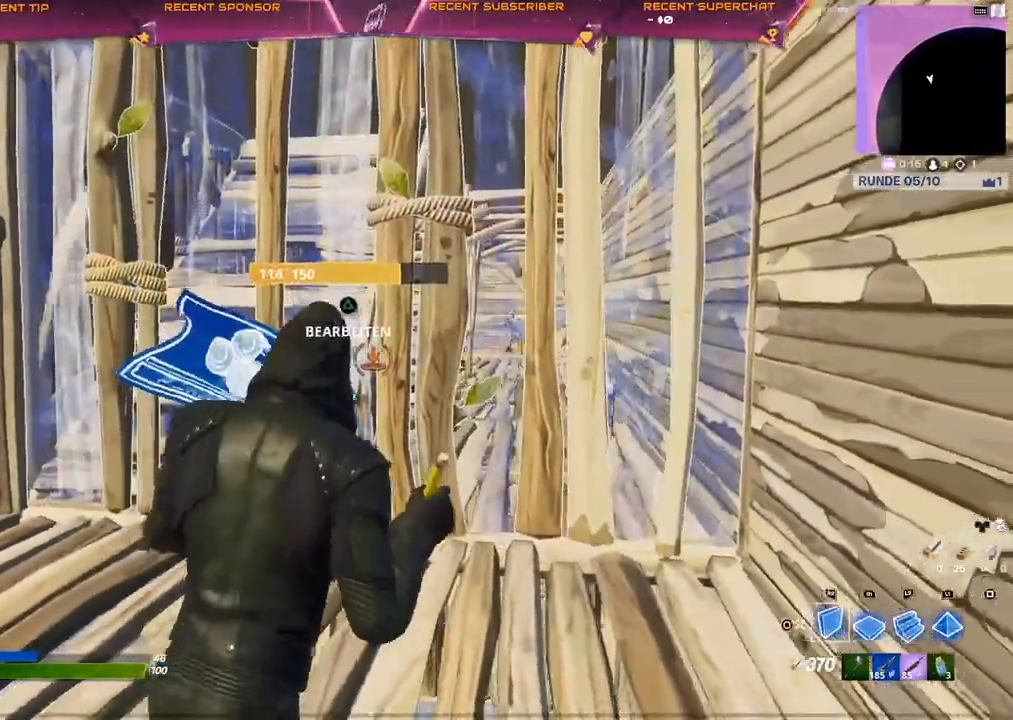
Gameplay with a controller (PlayStation layout); each line is a JSON object with the inputs held at the frame after it (dt_ms = milliseconds from this image to that frame). "events" lists button and stick changes between this image and that frame as [ms after this image, input, new state], when the widget could be followed in between.
{"dt_ms": 500, "buttons": [], "left_stick": "right", "right_stick": "center", "events": [[33, "left_stick", "up"], [117, "left_stick", "center"], [383, "left_stick", "right"], [483, "R2", "up"]]}
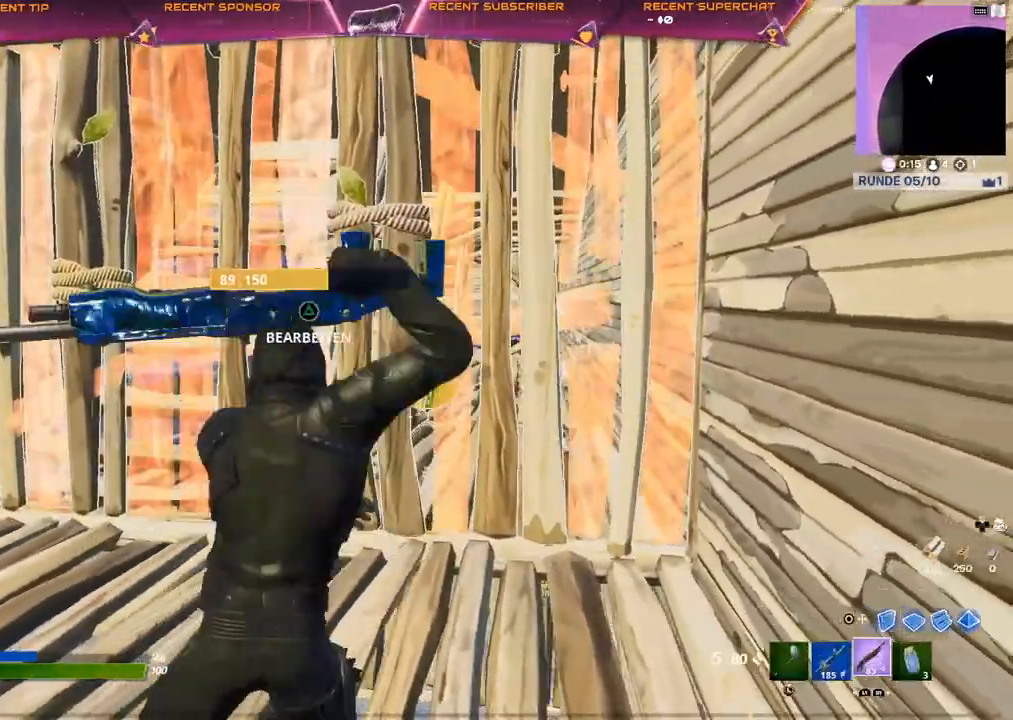
{"dt_ms": 500, "buttons": [], "left_stick": "up", "right_stick": "center", "events": [[17, "left_stick", "up"], [100, "TRIANGLE", "down"], [117, "right_stick", "right"], [133, "R2", "down"], [167, "right_stick", "down-left"], [233, "R2", "up"], [250, "TRIANGLE", "up"], [250, "right_stick", "right"], [317, "right_stick", "center"]]}
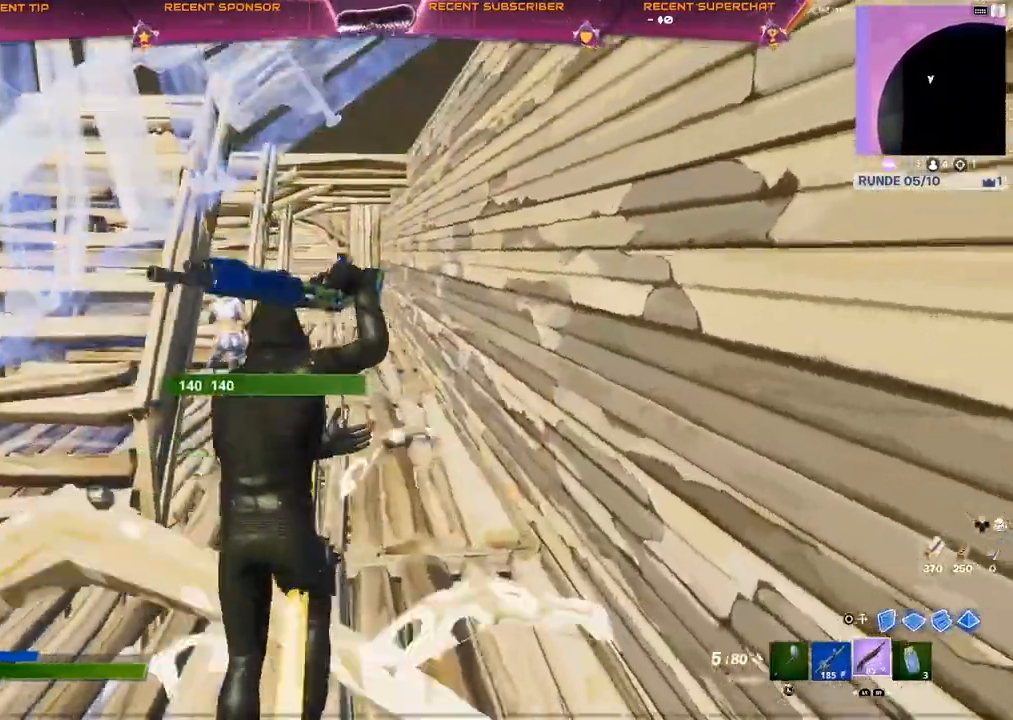
{"dt_ms": 500, "buttons": [], "left_stick": "down", "right_stick": "center", "events": [[300, "right_stick", "left"], [333, "R2", "down"], [333, "left_stick", "center"], [383, "right_stick", "right"], [450, "CROSS", "down"], [467, "R2", "up"], [500, "CROSS", "up"], [500, "left_stick", "down"], [500, "right_stick", "center"]]}
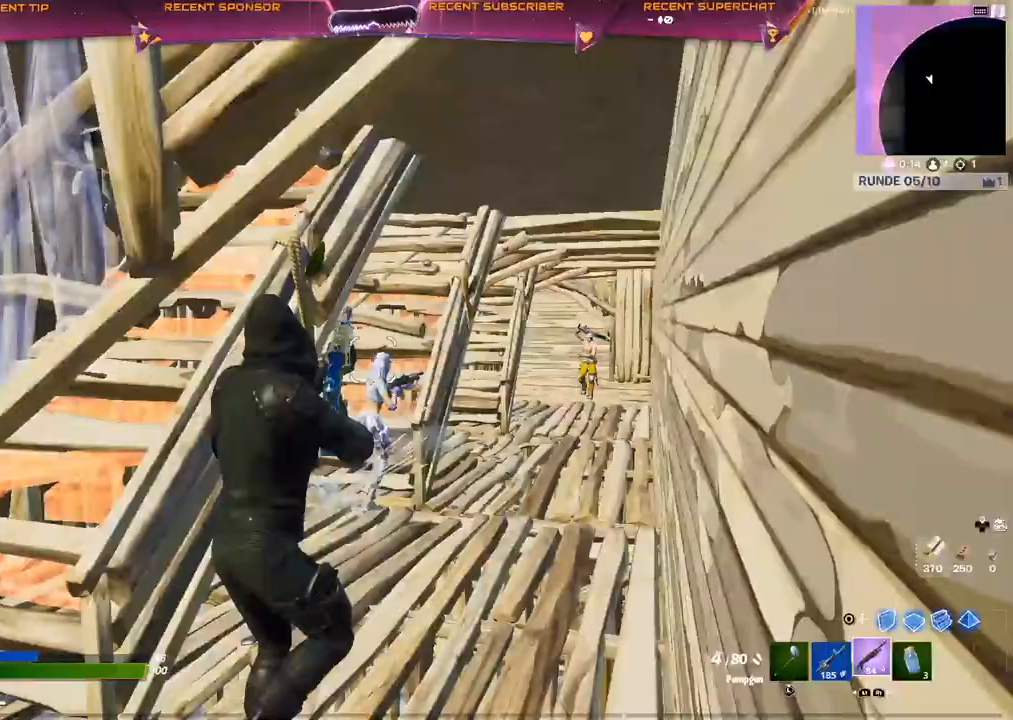
{"dt_ms": 500, "buttons": [], "left_stick": "down-left", "right_stick": "center", "events": [[150, "TRIANGLE", "down"], [183, "R1", "down"], [200, "left_stick", "down-left"], [217, "CIRCLE", "down"], [267, "TRIANGLE", "up"], [283, "CIRCLE", "up"], [283, "R1", "up"]]}
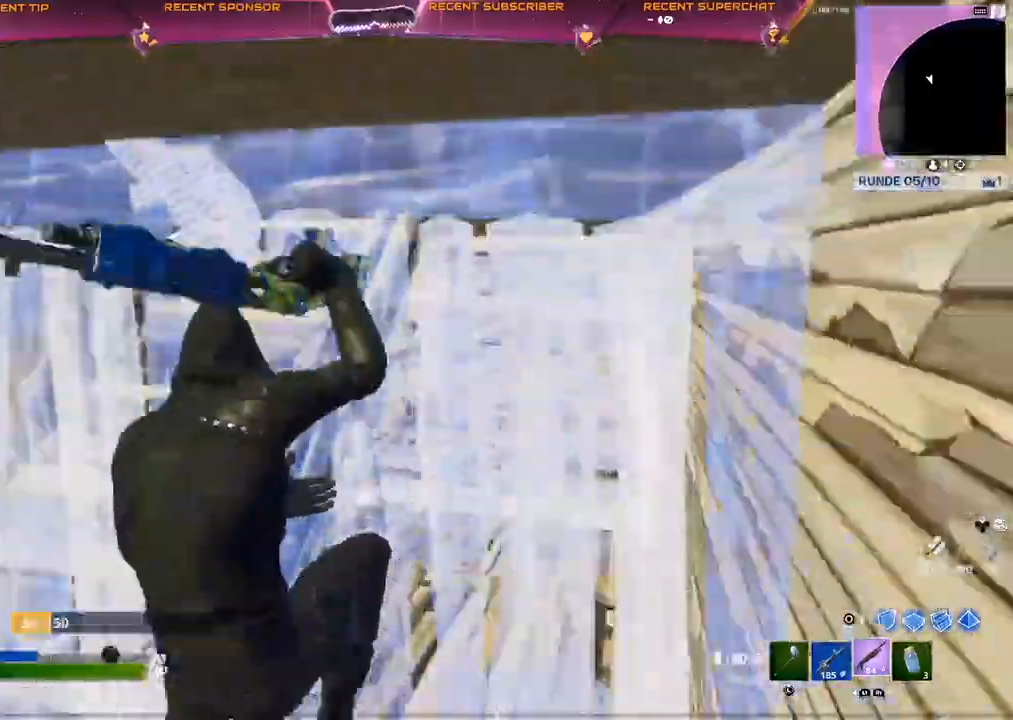
{"dt_ms": 500, "buttons": [], "left_stick": "right", "right_stick": "center", "events": [[50, "TRIANGLE", "down"], [50, "right_stick", "right"], [83, "R2", "down"], [100, "right_stick", "down"], [200, "right_stick", "up"], [217, "TRIANGLE", "up"], [250, "R2", "up"], [283, "left_stick", "right"], [283, "right_stick", "center"]]}
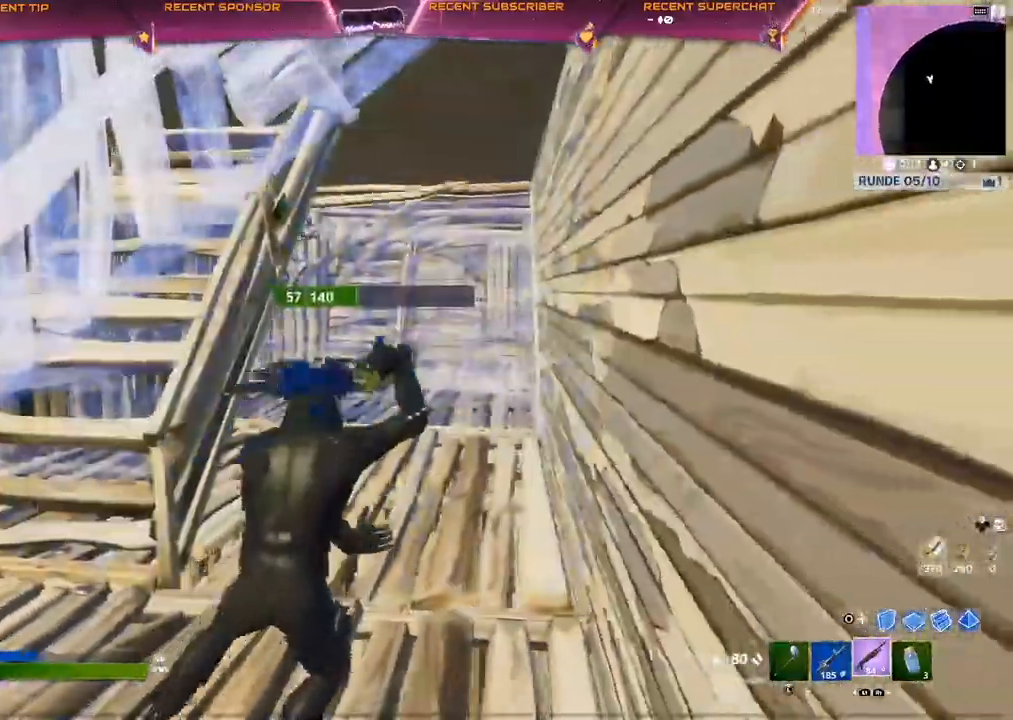
{"dt_ms": 500, "buttons": ["L2"], "left_stick": "up", "right_stick": "up-right", "events": [[100, "left_stick", "up"], [150, "L2", "down"], [433, "right_stick", "up-right"]]}
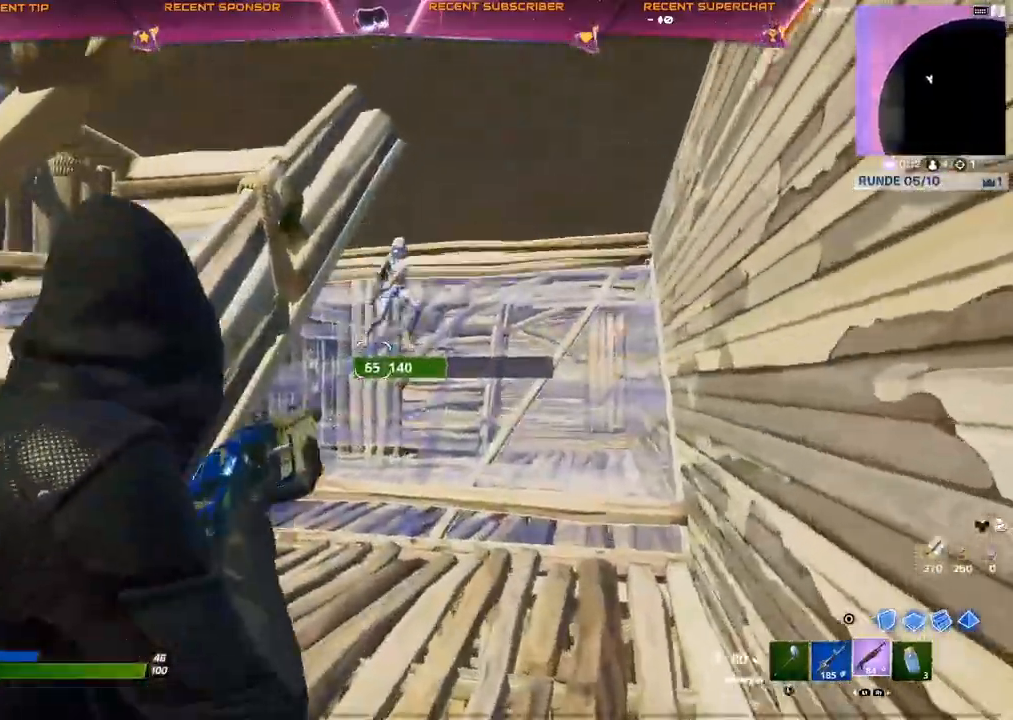
{"dt_ms": 500, "buttons": ["L2"], "left_stick": "down-left", "right_stick": "center", "events": [[100, "R2", "down"], [100, "right_stick", "center"], [150, "L2", "up"], [200, "R2", "up"], [250, "left_stick", "left"], [300, "left_stick", "down-left"], [417, "L2", "down"]]}
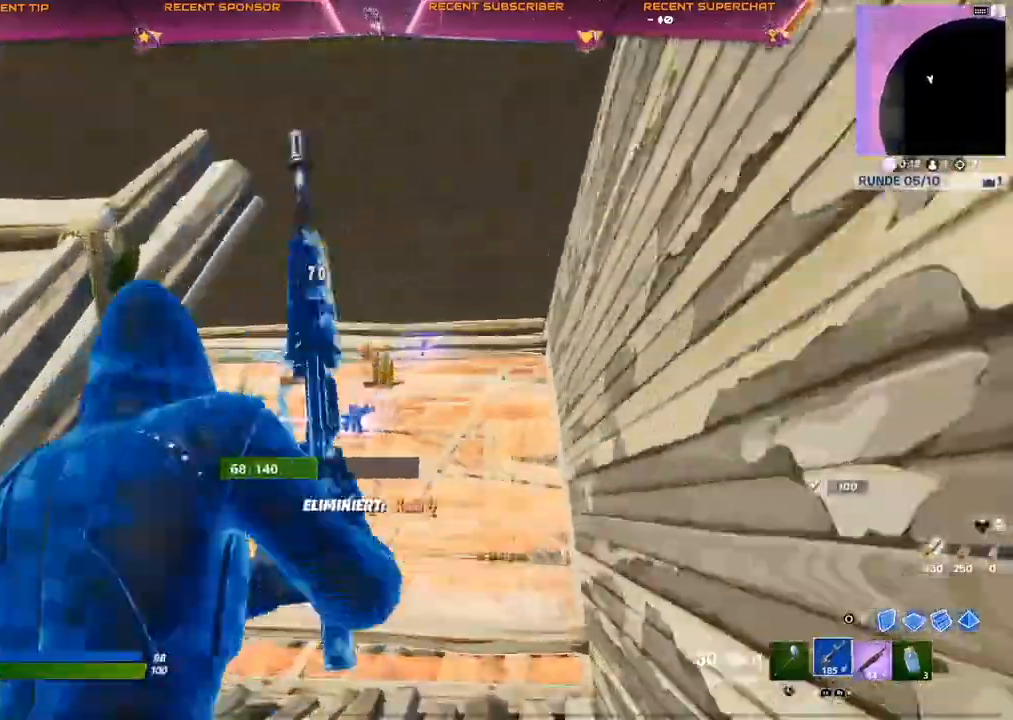
{"dt_ms": 500, "buttons": [], "left_stick": "up-right", "right_stick": "center", "events": [[117, "L2", "up"], [233, "R1", "down"], [283, "left_stick", "up-right"], [333, "R1", "up"]]}
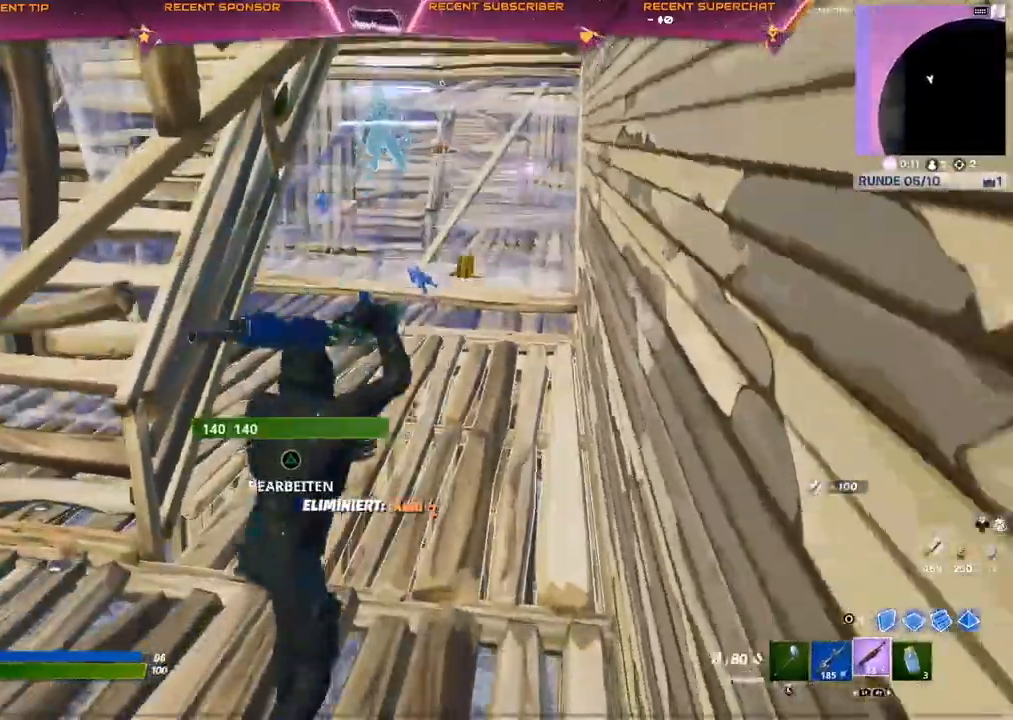
{"dt_ms": 500, "buttons": [], "left_stick": "up", "right_stick": "center", "events": [[317, "left_stick", "up"]]}
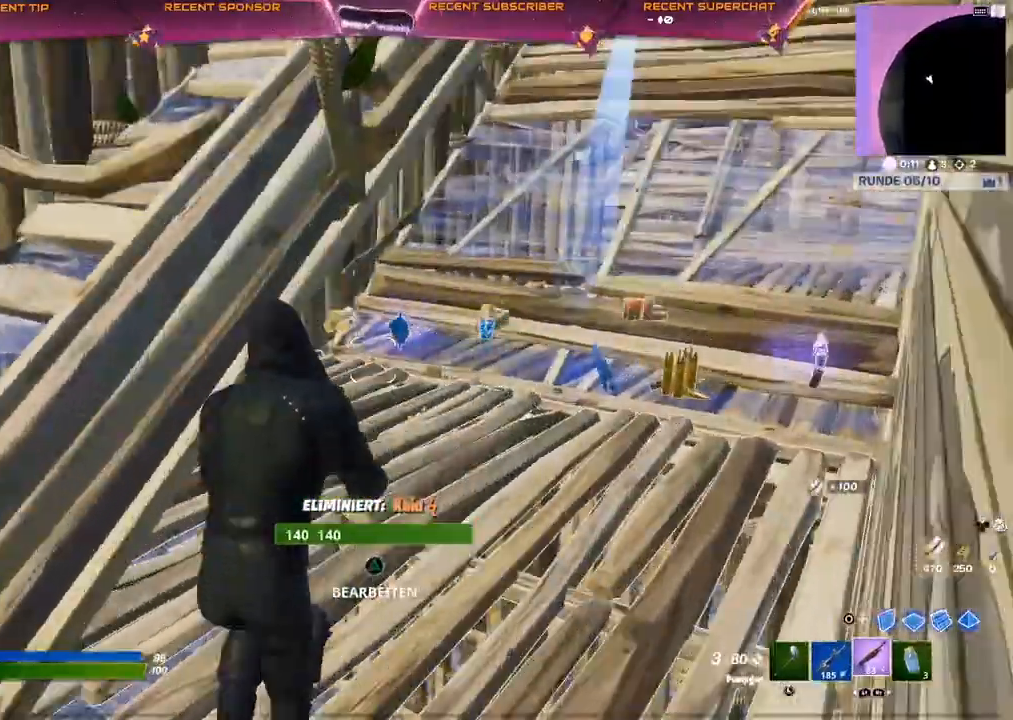
{"dt_ms": 500, "buttons": [], "left_stick": "down-left", "right_stick": "left", "events": [[333, "SQUARE", "down"], [350, "left_stick", "center"], [383, "SQUARE", "up"], [400, "left_stick", "down"], [450, "left_stick", "down-left"], [483, "right_stick", "left"]]}
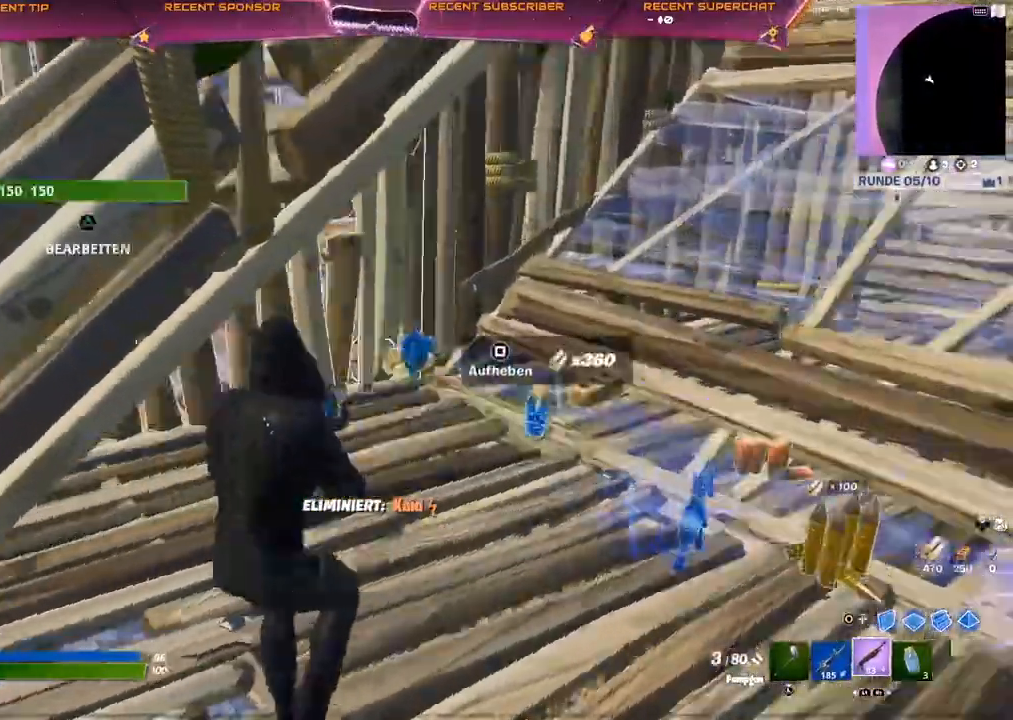
{"dt_ms": 500, "buttons": [], "left_stick": "left", "right_stick": "center", "events": [[150, "left_stick", "left"], [150, "right_stick", "center"]]}
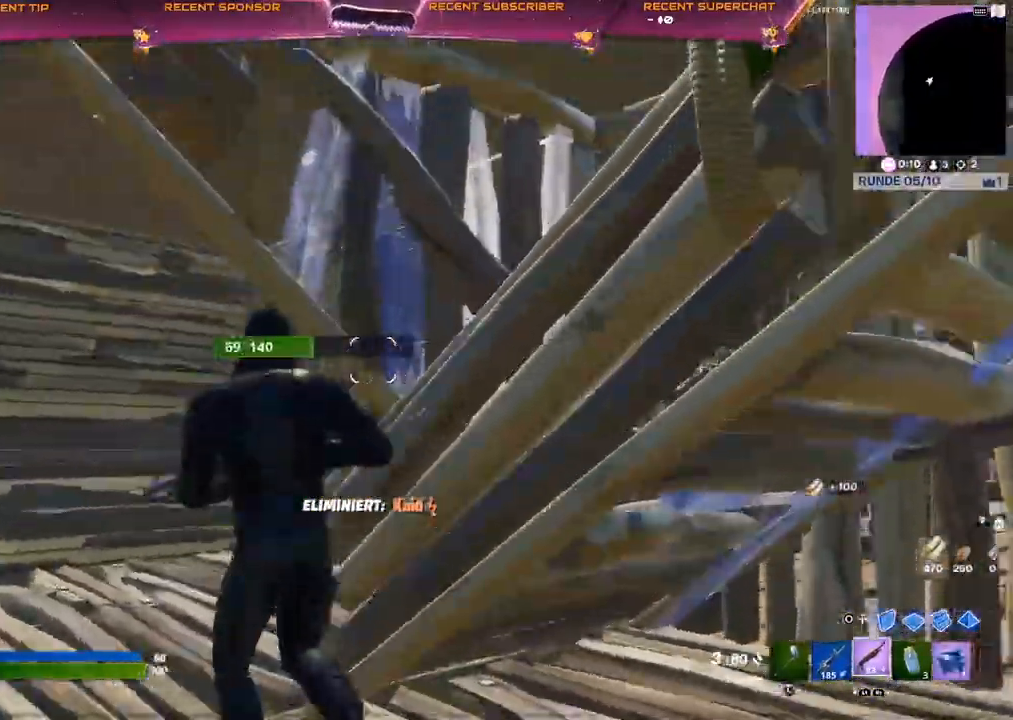
{"dt_ms": 500, "buttons": ["CIRCLE"], "left_stick": "up-left", "right_stick": "center", "events": [[67, "TRIANGLE", "down"], [183, "left_stick", "up-left"], [200, "TRIANGLE", "up"], [350, "R1", "down"], [433, "CIRCLE", "down"], [467, "R1", "up"]]}
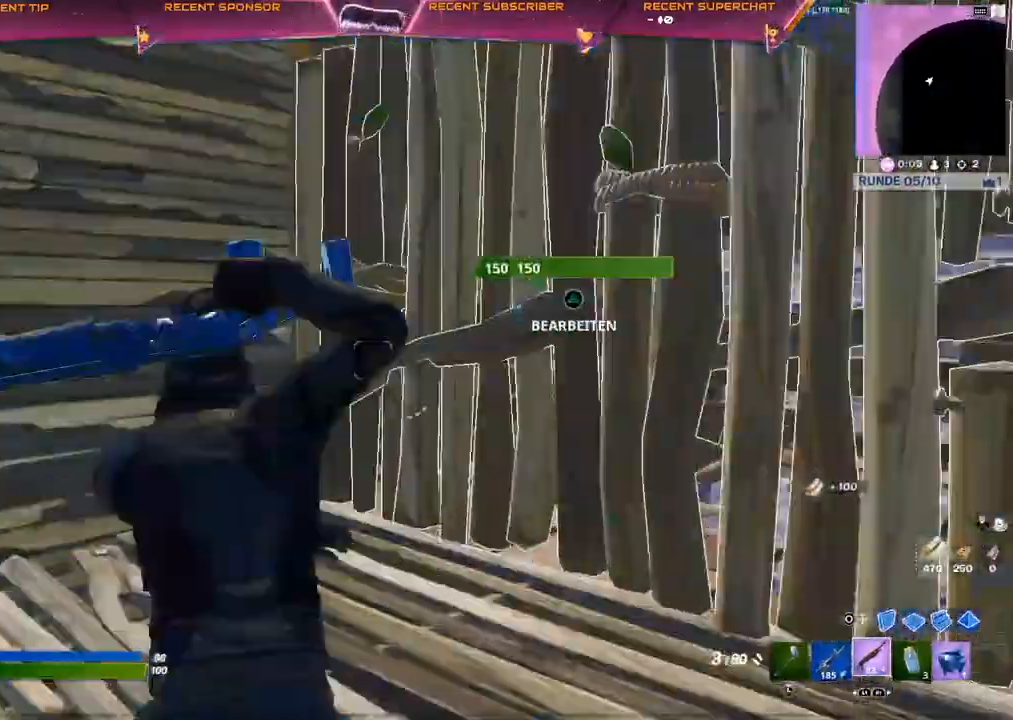
{"dt_ms": 500, "buttons": ["SQUARE"], "left_stick": "center", "right_stick": "center"}
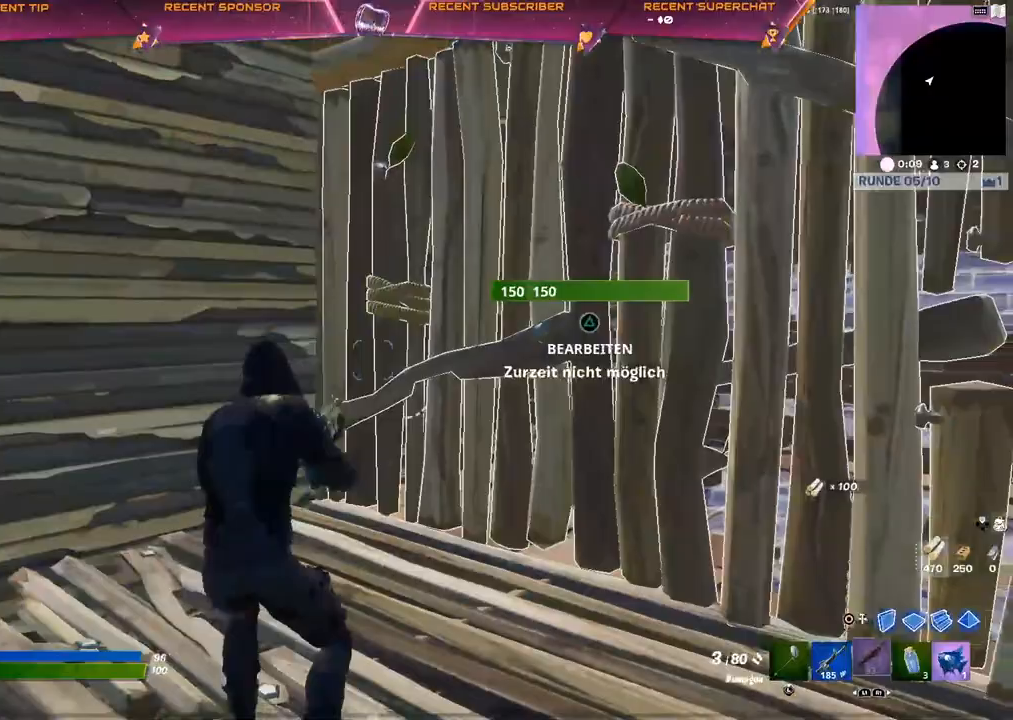
{"dt_ms": 500, "buttons": [], "left_stick": "center", "right_stick": "left", "events": [[33, "SQUARE", "up"], [133, "right_stick", "left"]]}
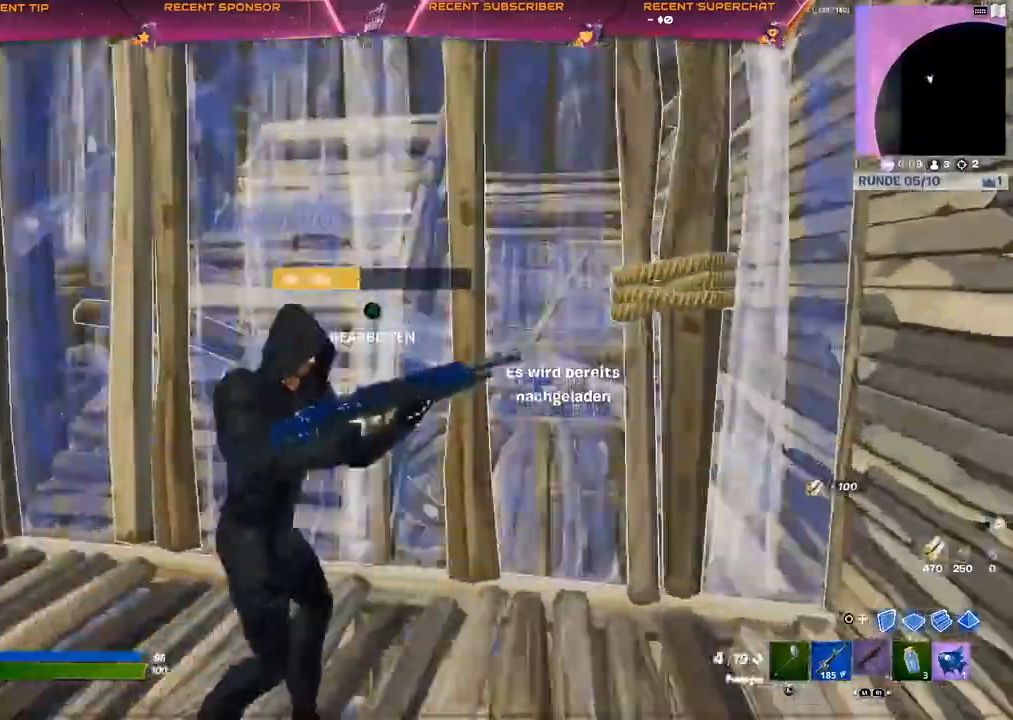
{"dt_ms": 500, "buttons": [], "left_stick": "center", "right_stick": "left", "events": [[17, "right_stick", "center"], [400, "right_stick", "left"]]}
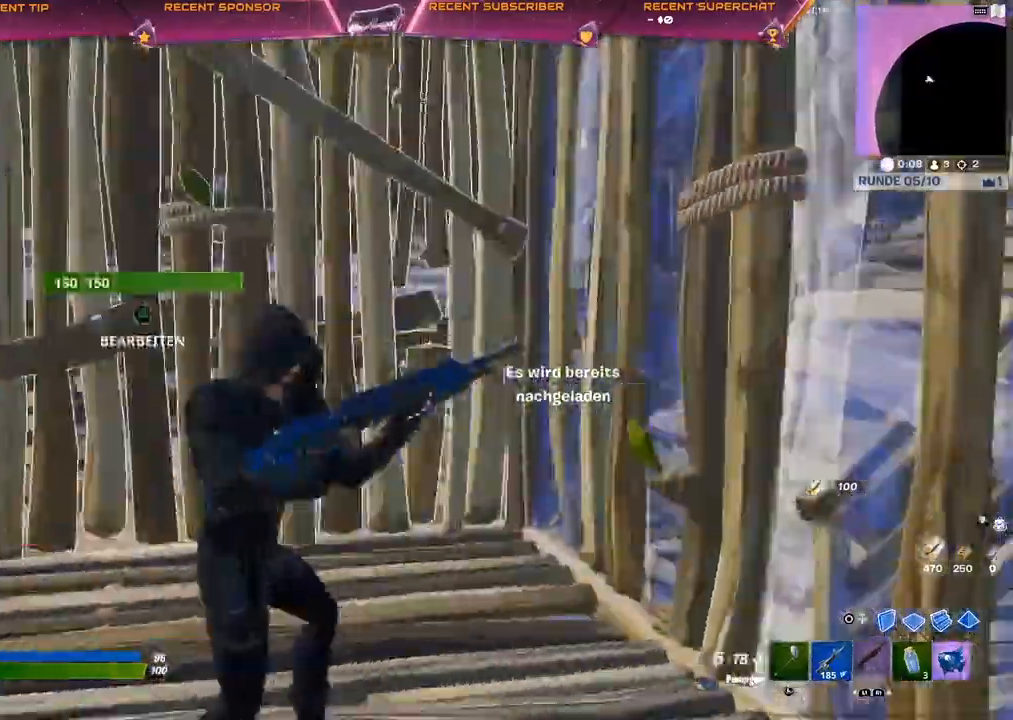
{"dt_ms": 500, "buttons": ["R1"], "left_stick": "up", "right_stick": "center", "events": [[17, "right_stick", "center"], [83, "right_stick", "left"], [100, "L1", "down"], [150, "right_stick", "center"], [183, "L1", "up"], [283, "left_stick", "up"], [400, "R1", "down"]]}
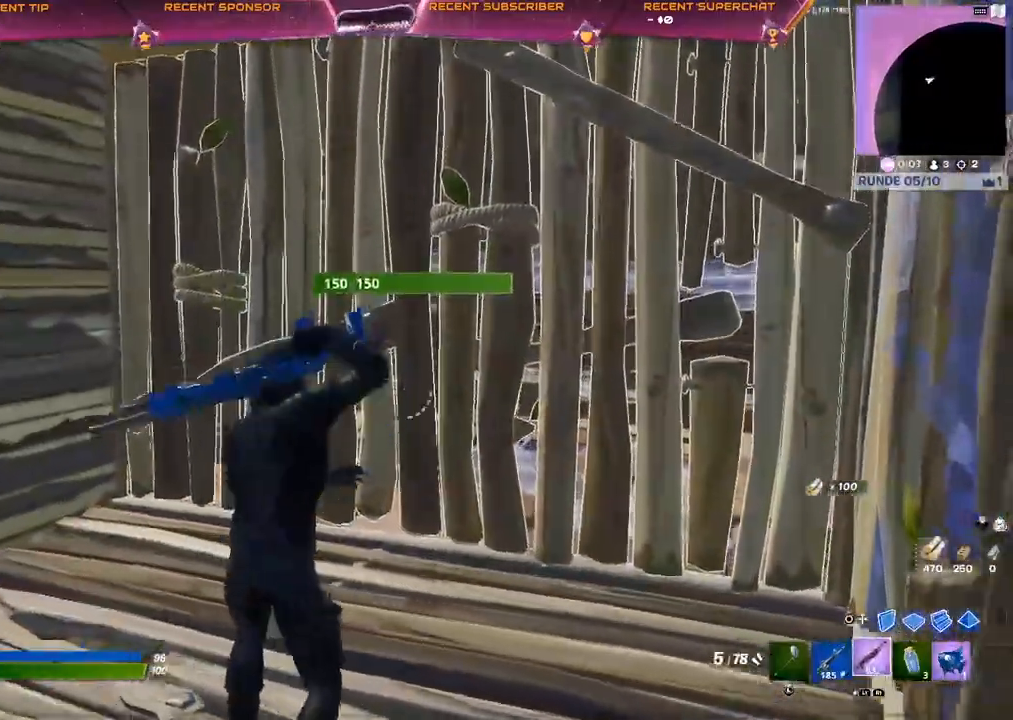
{"dt_ms": 500, "buttons": [], "left_stick": "center", "right_stick": "center", "events": [[50, "R1", "up"], [183, "left_stick", "center"]]}
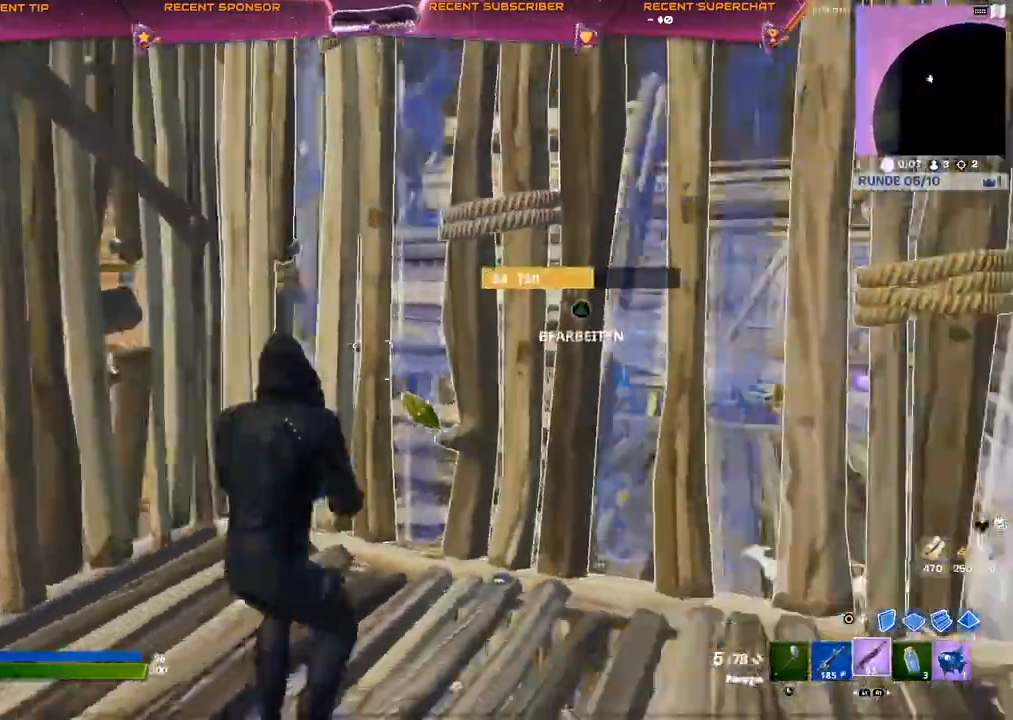
{"dt_ms": 500, "buttons": ["R2"], "left_stick": "up", "right_stick": "up-right", "events": [[50, "left_stick", "up"], [367, "TRIANGLE", "down"], [400, "right_stick", "down"], [433, "R2", "down"], [450, "right_stick", "up-right"], [500, "TRIANGLE", "up"]]}
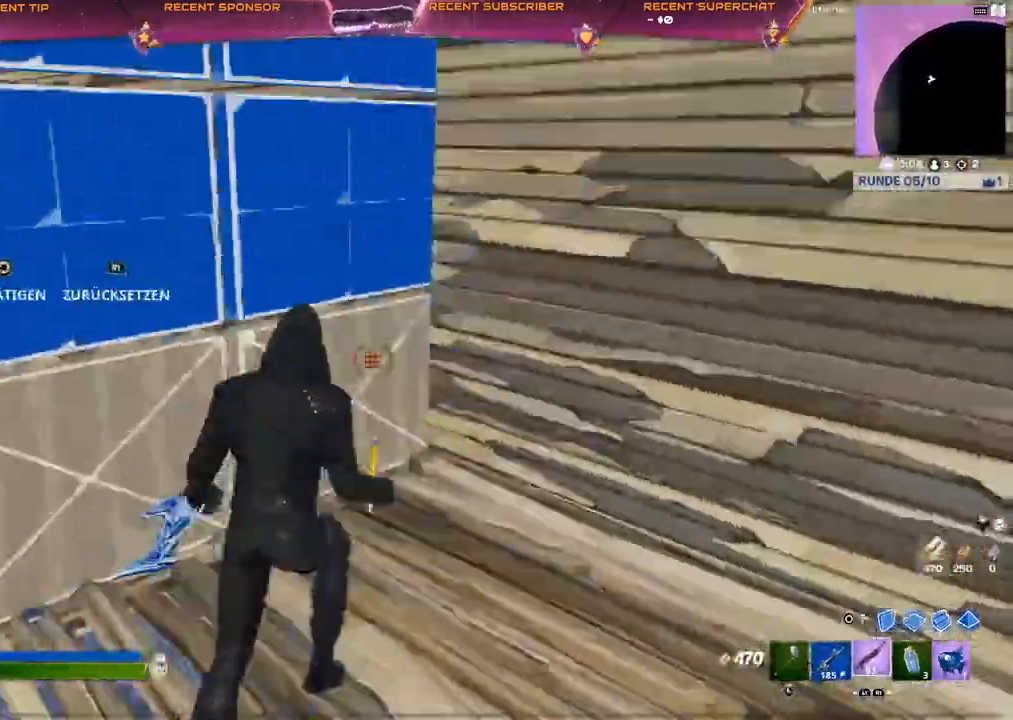
{"dt_ms": 500, "buttons": ["TRIANGLE"], "left_stick": "up", "right_stick": "center", "events": [[33, "right_stick", "left"], [117, "R2", "up"], [150, "right_stick", "center"], [233, "right_stick", "left"], [350, "right_stick", "center"], [400, "TRIANGLE", "down"], [433, "R2", "down"], [483, "R2", "up"]]}
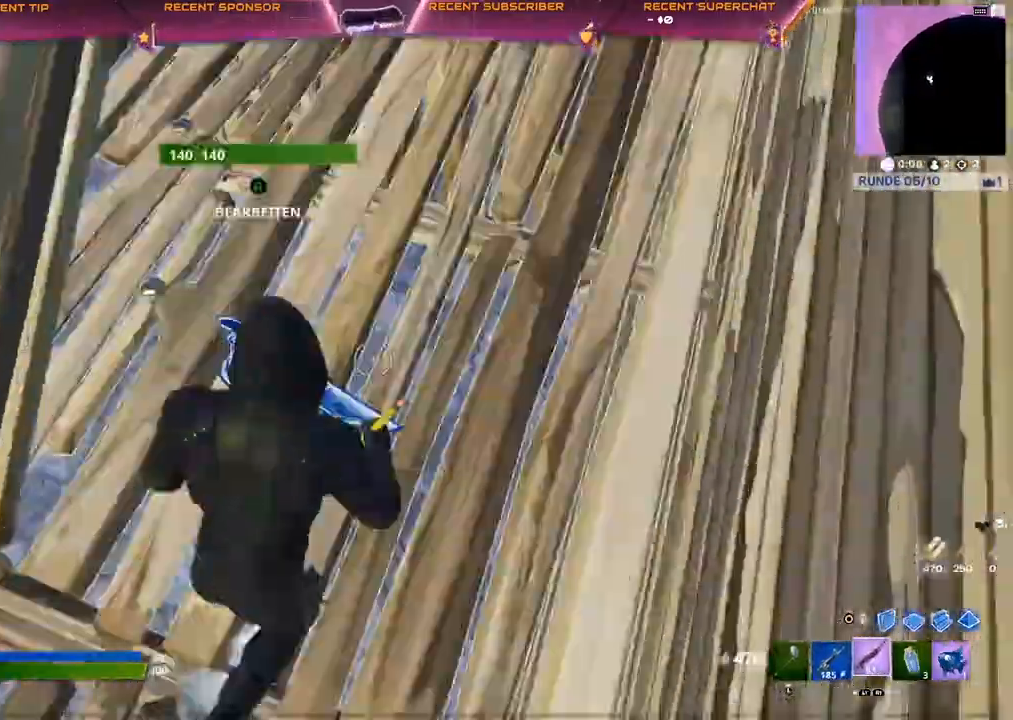
{"dt_ms": 500, "buttons": [], "left_stick": "up", "right_stick": "center", "events": [[17, "TRIANGLE", "up"]]}
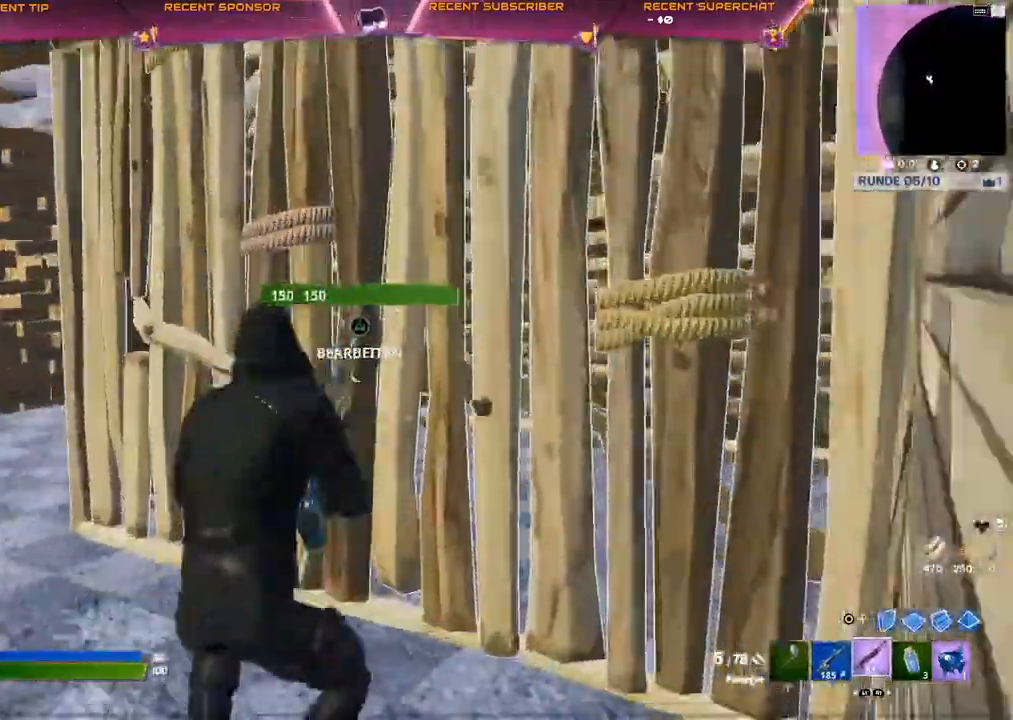
{"dt_ms": 500, "buttons": [], "left_stick": "up-left", "right_stick": "center", "events": [[150, "right_stick", "left"], [167, "left_stick", "up-left"], [233, "right_stick", "center"]]}
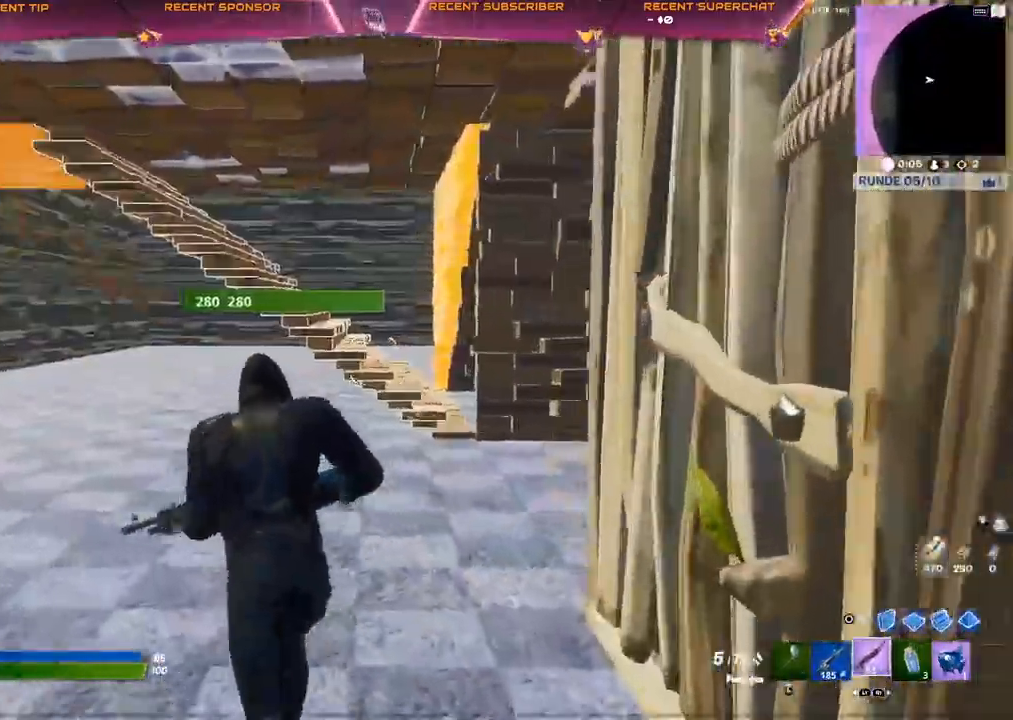
{"dt_ms": 500, "buttons": [], "left_stick": "up-left", "right_stick": "center", "events": [[117, "right_stick", "right"], [250, "right_stick", "center"]]}
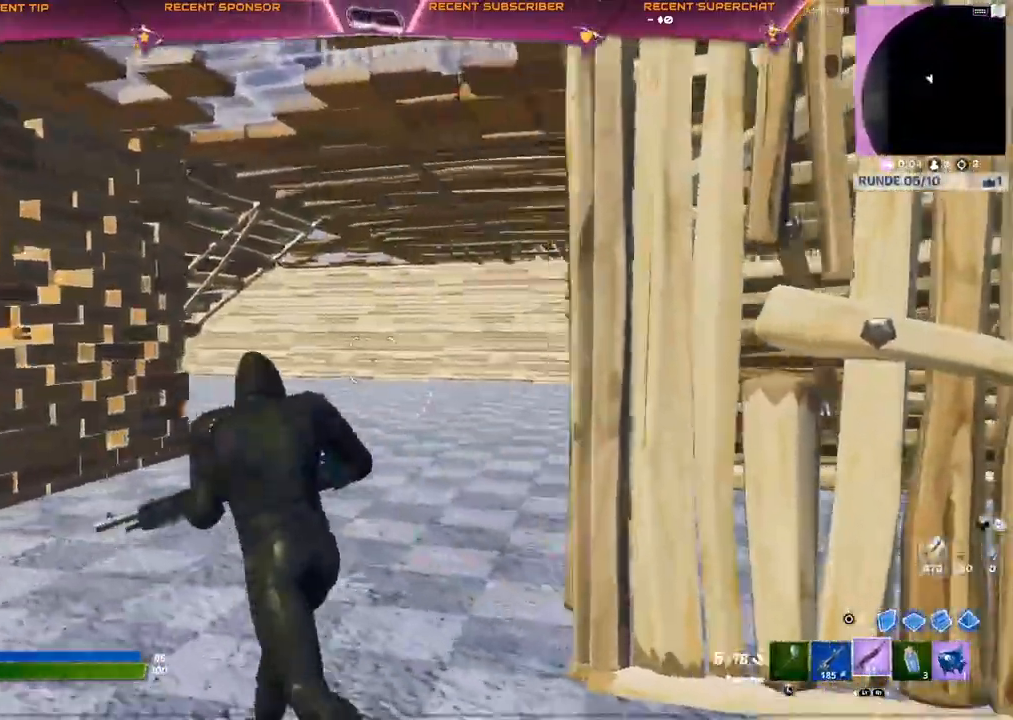
{"dt_ms": 500, "buttons": ["TRIANGLE", "R2"], "left_stick": "up", "right_stick": "left", "events": [[117, "CIRCLE", "down"], [117, "left_stick", "up"], [167, "R2", "down"], [200, "CIRCLE", "up"], [233, "CIRCLE", "down"], [283, "CIRCLE", "up"], [317, "R2", "up"], [383, "TRIANGLE", "down"], [400, "right_stick", "right"], [433, "R2", "down"], [450, "right_stick", "down"], [500, "right_stick", "left"]]}
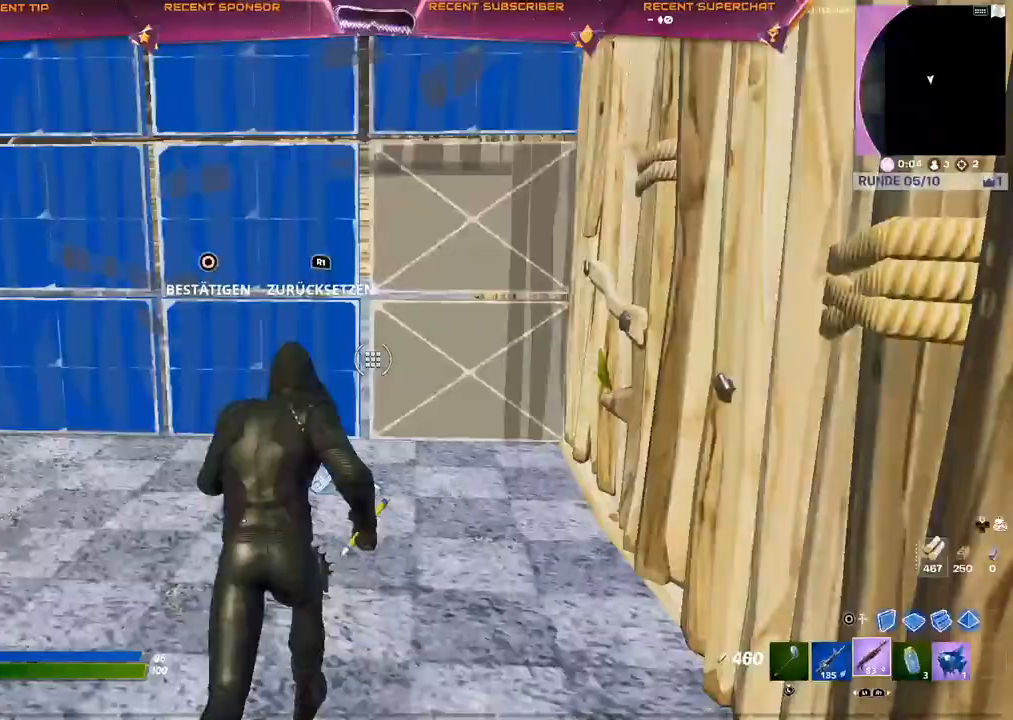
{"dt_ms": 500, "buttons": ["TRIANGLE", "R2"], "left_stick": "up", "right_stick": "left", "events": [[17, "R2", "up"], [67, "right_stick", "center"], [100, "TRIANGLE", "up"], [150, "CIRCLE", "down"], [183, "L2", "down"], [233, "CIRCLE", "up"], [233, "R2", "down"], [283, "CIRCLE", "down"], [300, "L2", "up"], [317, "CIRCLE", "up"], [317, "R2", "up"], [467, "TRIANGLE", "down"], [467, "right_stick", "left"], [500, "R2", "down"]]}
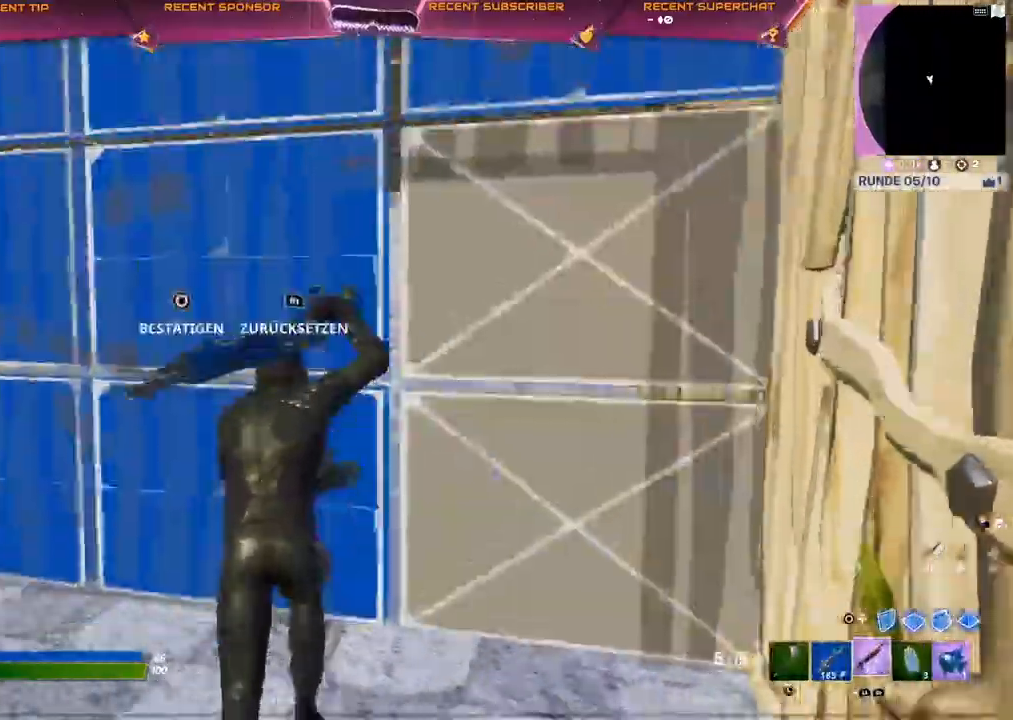
{"dt_ms": 500, "buttons": ["R2"], "left_stick": "up", "right_stick": "left", "events": [[100, "right_stick", "up-right"], [133, "R2", "up"], [133, "TRIANGLE", "up"], [183, "L2", "down"], [183, "right_stick", "center"], [200, "CIRCLE", "down"], [233, "R2", "down"], [267, "CIRCLE", "up"], [300, "CIRCLE", "down"], [317, "CIRCLE", "up"], [317, "R2", "up"], [333, "L2", "up"], [383, "TRIANGLE", "down"], [450, "R2", "down"], [467, "right_stick", "left"], [500, "TRIANGLE", "up"]]}
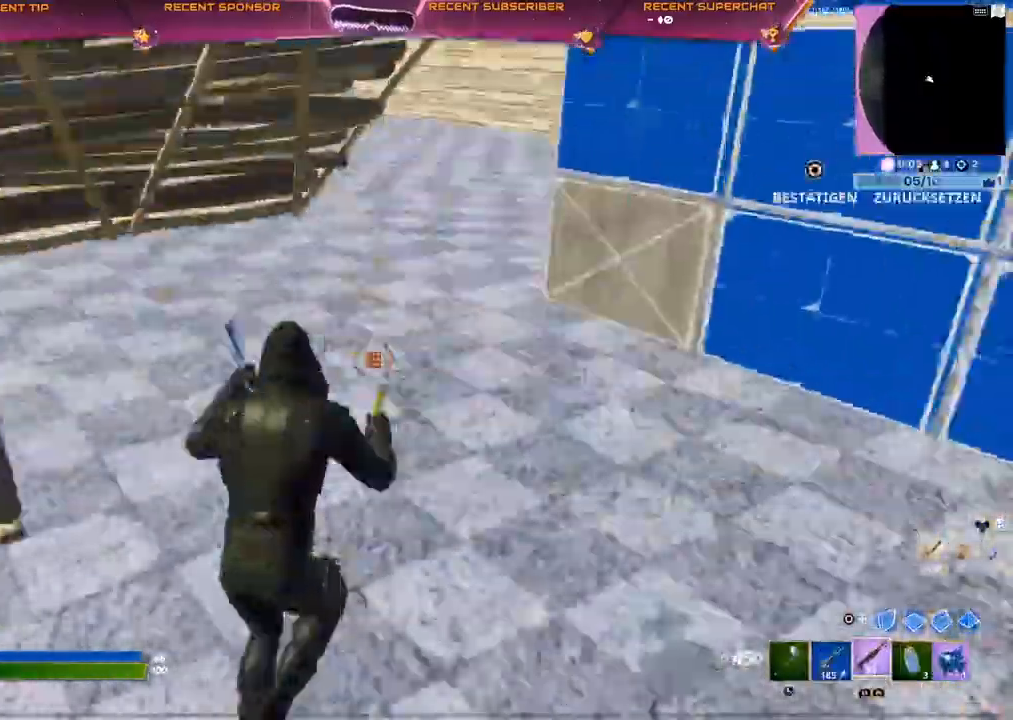
{"dt_ms": 500, "buttons": ["TRIANGLE", "R2"], "left_stick": "up", "right_stick": "right", "events": [[33, "right_stick", "up-right"], [83, "R2", "up"], [100, "right_stick", "center"], [350, "TRIANGLE", "down"], [417, "R2", "down"], [417, "right_stick", "right"]]}
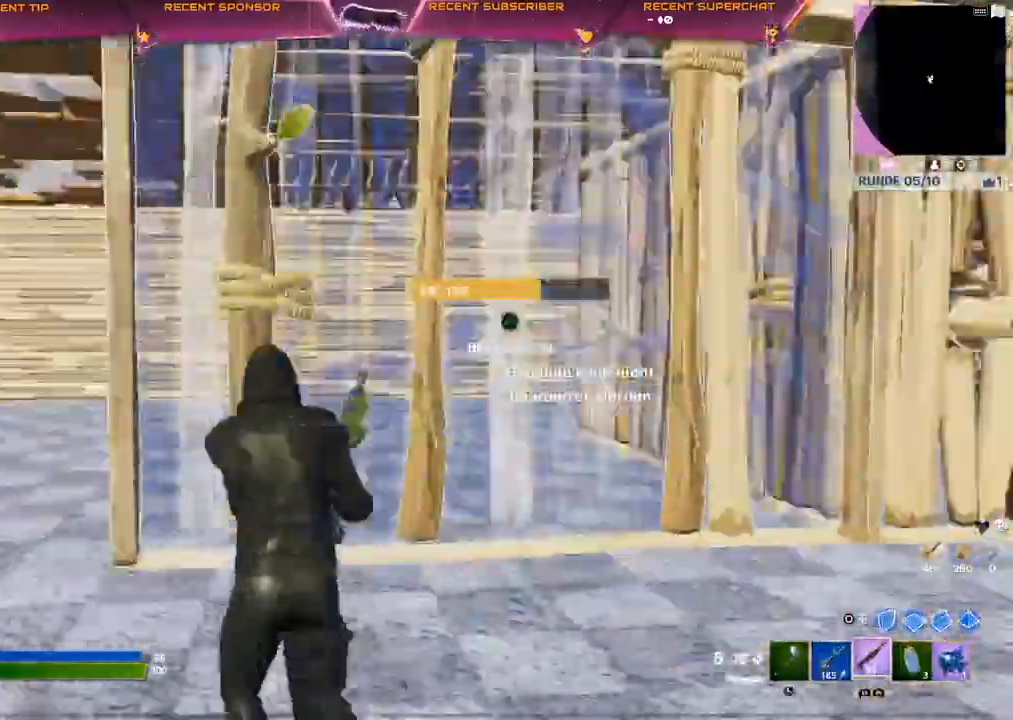
{"dt_ms": 500, "buttons": ["CIRCLE"], "left_stick": "up", "right_stick": "center", "events": [[17, "TRIANGLE", "up"], [33, "right_stick", "center"], [50, "R2", "up"], [200, "TRIANGLE", "down"], [250, "R2", "down"], [267, "right_stick", "down-right"], [350, "TRIANGLE", "up"], [350, "right_stick", "center"], [383, "R2", "up"], [483, "CIRCLE", "down"]]}
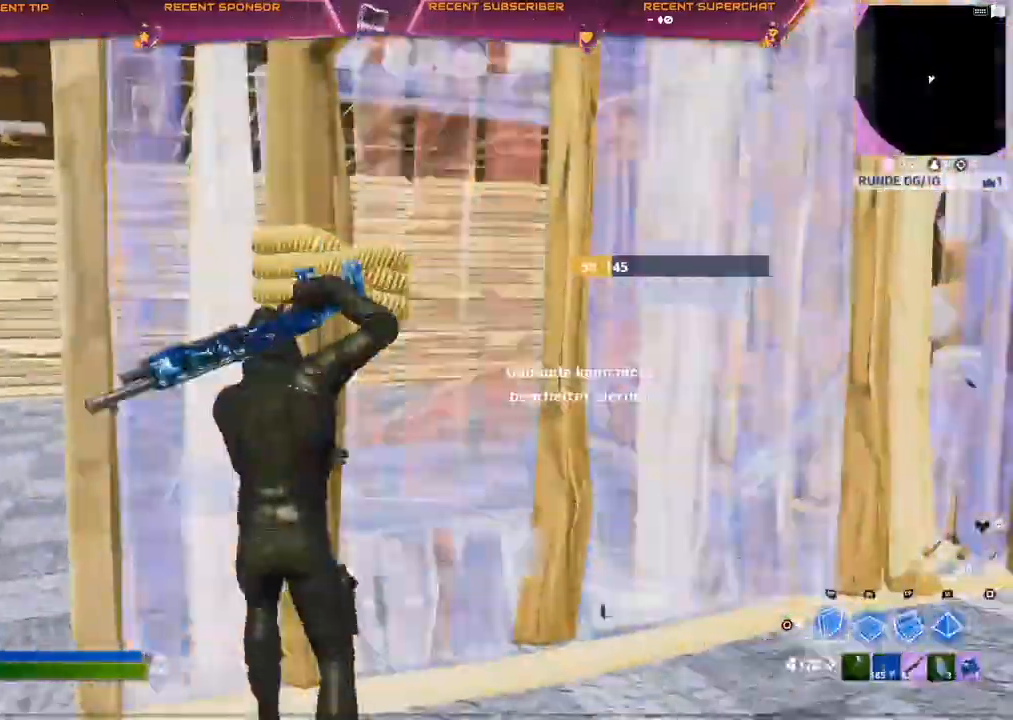
{"dt_ms": 500, "buttons": [], "left_stick": "down-left", "right_stick": "left", "events": [[50, "R2", "down"], [83, "CIRCLE", "up"], [150, "R2", "up"], [300, "CIRCLE", "down"], [317, "left_stick", "down"], [350, "CIRCLE", "up"], [367, "left_stick", "down-left"], [450, "right_stick", "left"]]}
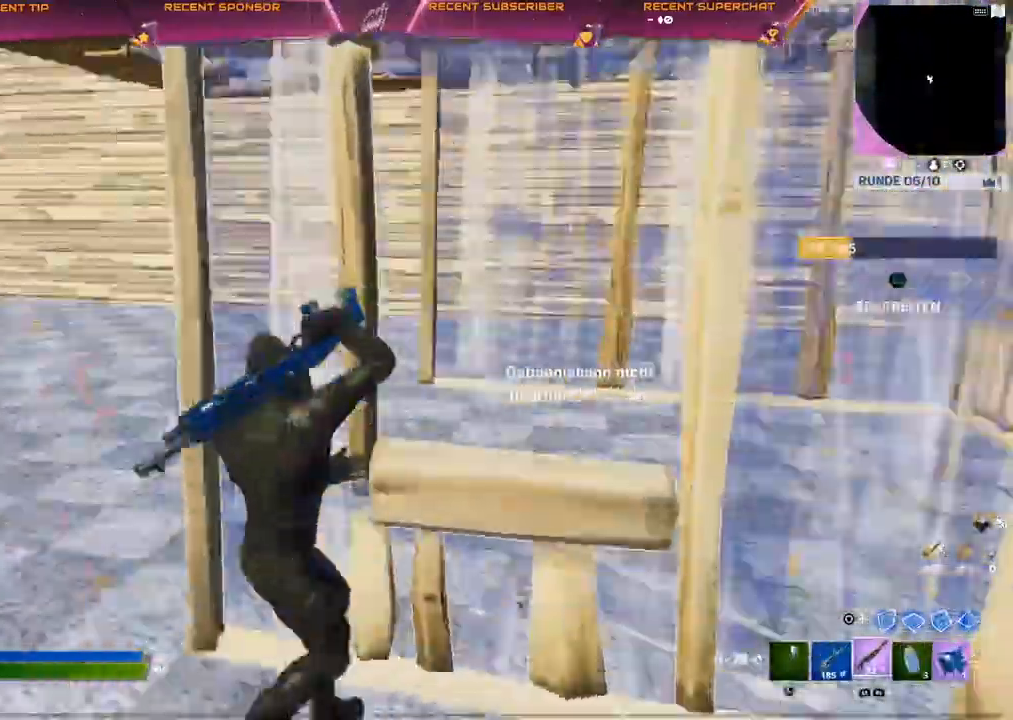
{"dt_ms": 500, "buttons": [], "left_stick": "up-left", "right_stick": "center", "events": [[50, "right_stick", "center"], [117, "SQUARE", "down"], [117, "left_stick", "up-left"], [150, "SQUARE", "up"], [200, "SQUARE", "down"], [250, "SQUARE", "up"], [300, "SQUARE", "down"], [367, "SQUARE", "up"]]}
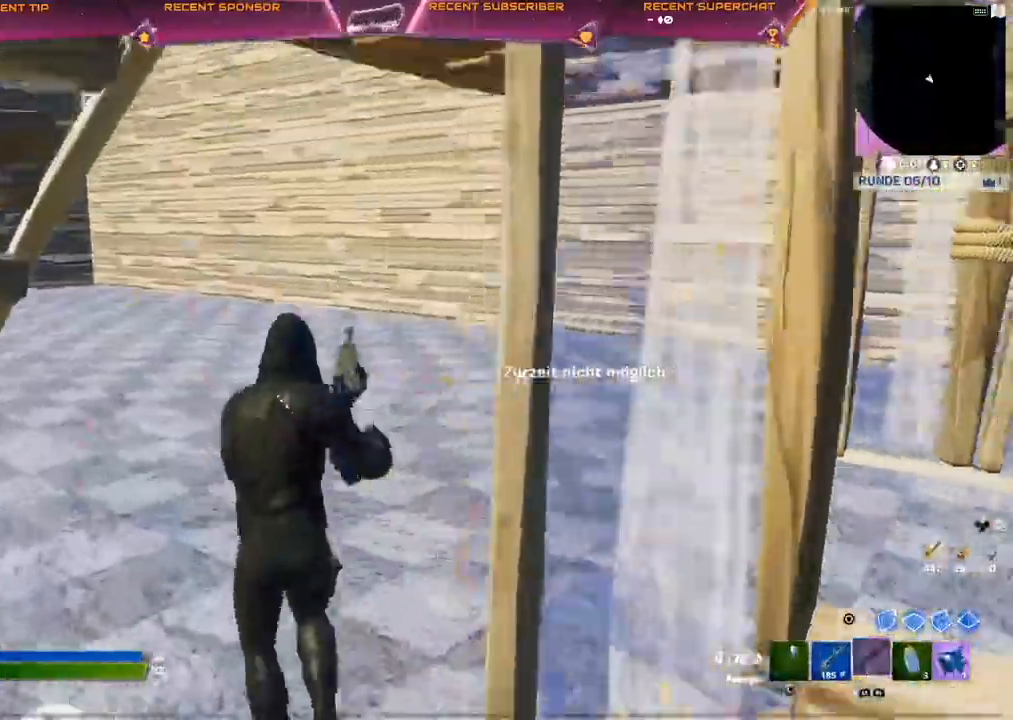
{"dt_ms": 500, "buttons": [], "left_stick": "up-right", "right_stick": "center", "events": [[33, "right_stick", "up-left"], [83, "right_stick", "left"], [200, "R3", "down"], [250, "R3", "up"], [250, "right_stick", "up"], [267, "left_stick", "up"], [300, "R3", "down"], [383, "R3", "up"], [383, "right_stick", "center"], [483, "left_stick", "up-right"]]}
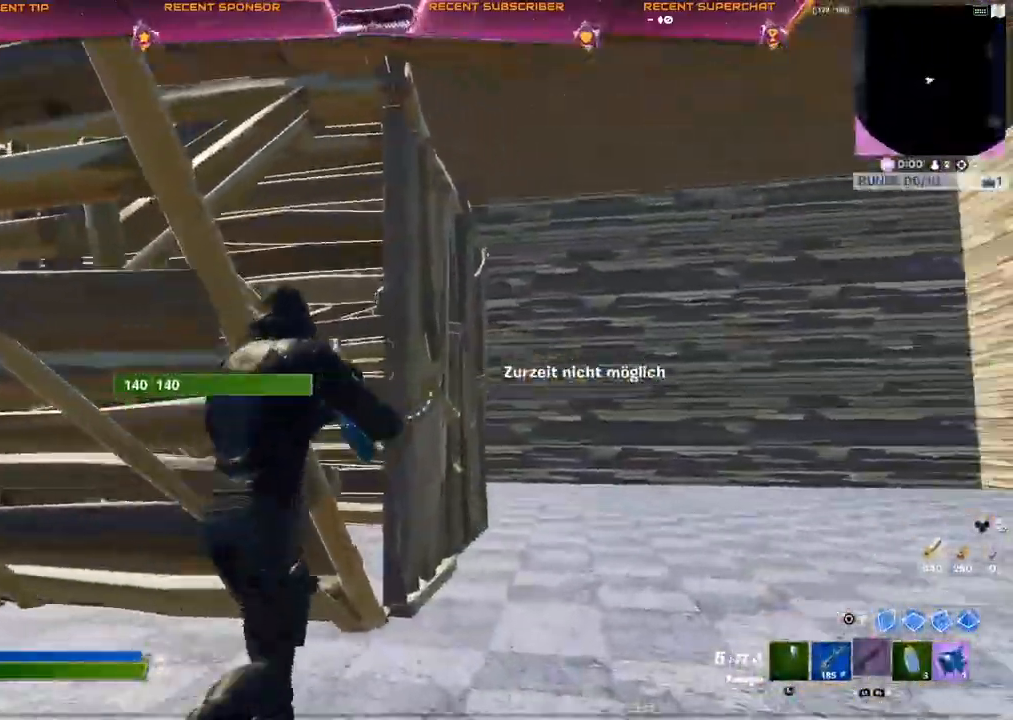
{"dt_ms": 1000, "buttons": ["R2"], "left_stick": "up-right", "right_stick": "center"}